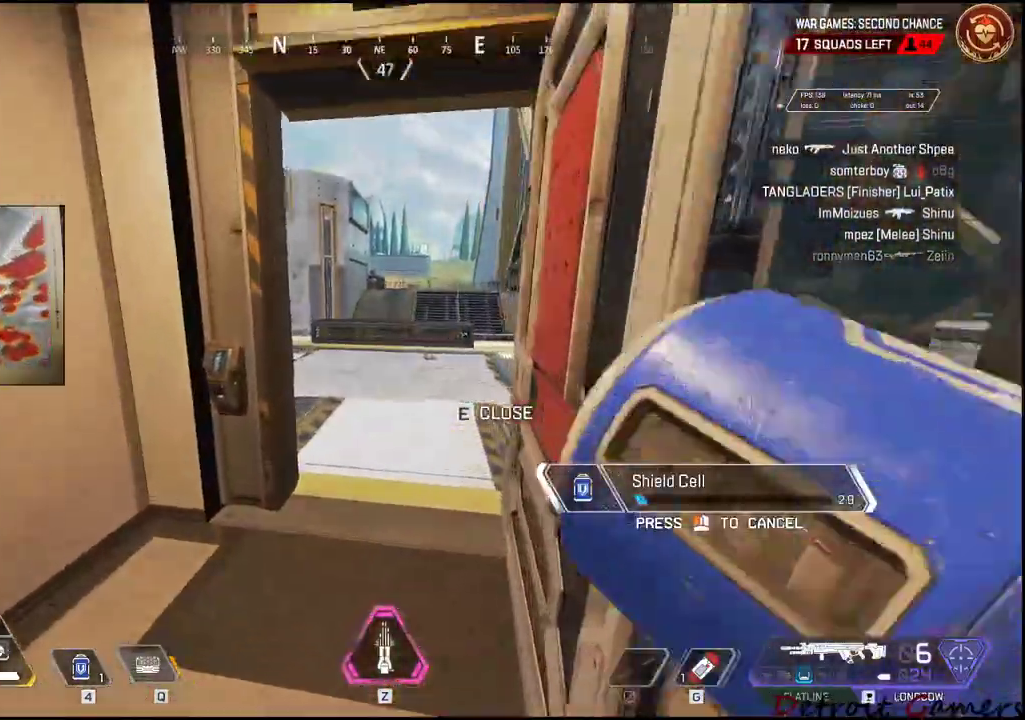
Gameplay with keyboard and mouse; each line is a JSON object with the keys and mouse buttons held at the frame after it. "events" lists presses ("down") and releases ("up") of "1", "2", "3", "4", "5", "a", "c", "caps_lock", "ctrl", "d", "e", "f", "g", "q", "r", "s", "shift", "space", "t", "tab", "v", "w", "x", "z", "mouse_left", "mouse_wheel" and "mouse_right" between this image and that frame as [ms after this image, input, new state], when the widget could be followed in between. "mouse_left", "mouse_wheel", "mouse_right" = the "left", "wheel", "right" buttons of the "mouse" list. No other keys are recorded. "wheel" means that the mouse wheel is clicked or scrolled. Not read: alt mouse_move.
{"keys": ["d", "shift", "w"], "mouse": [], "events": [[367, "d", "down"]]}
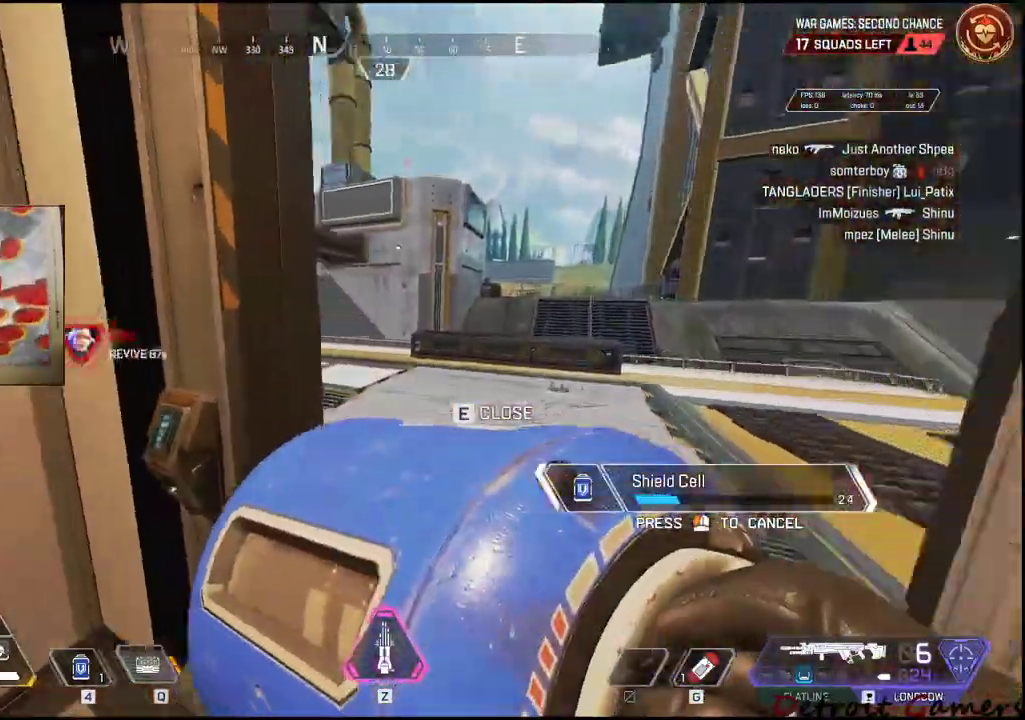
{"keys": ["d", "shift", "w"], "mouse": [], "events": []}
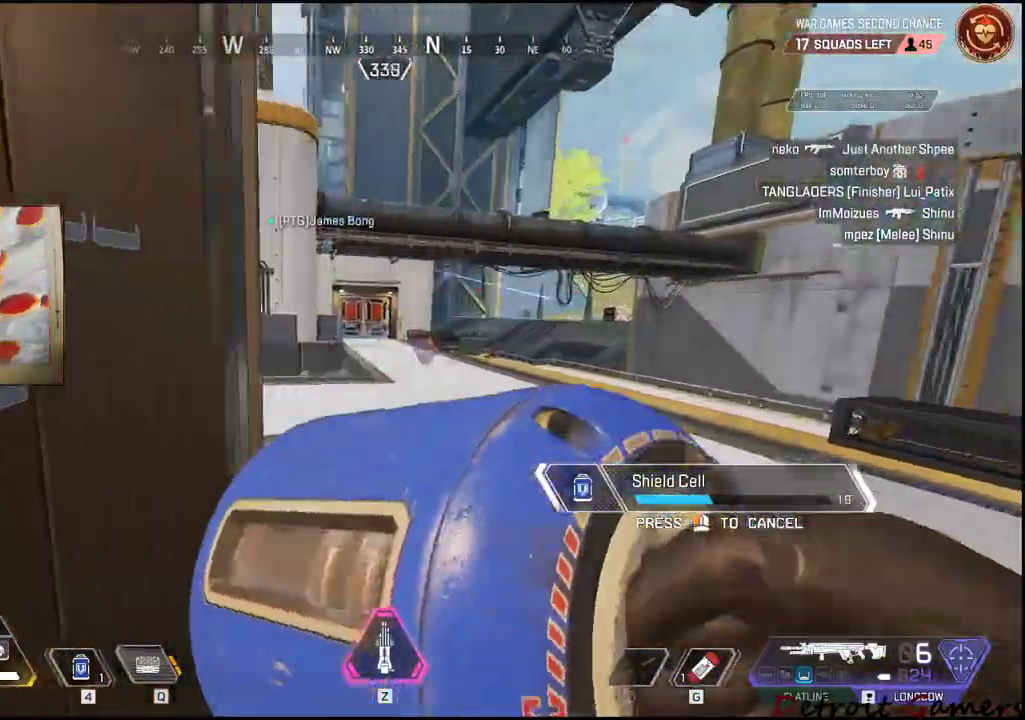
{"keys": ["d", "shift", "w"], "mouse": [], "events": []}
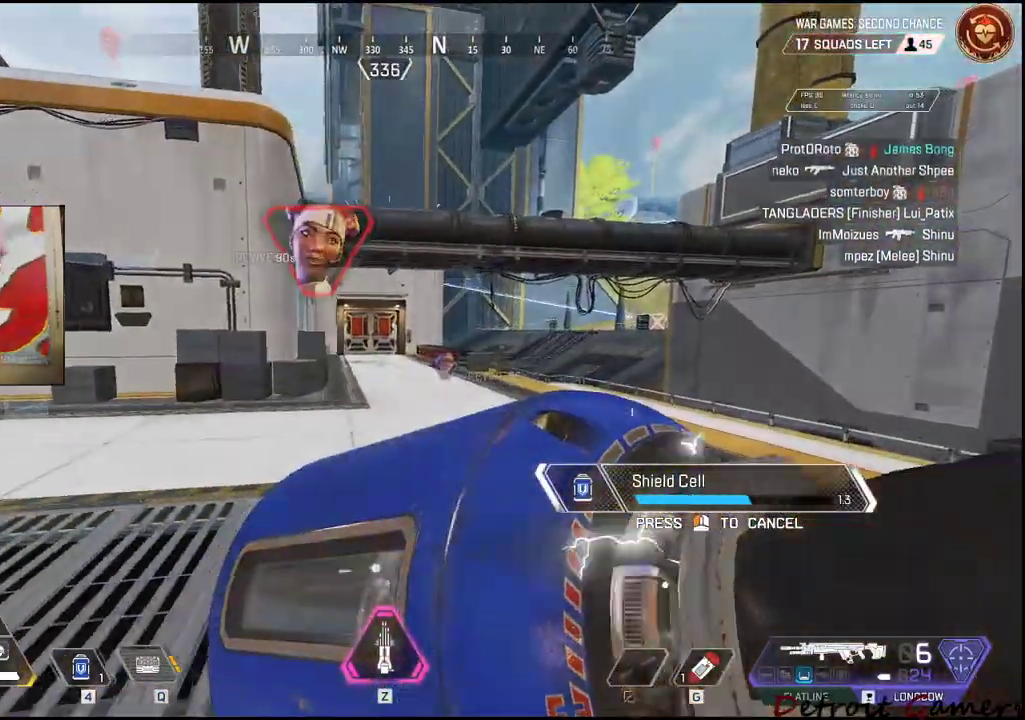
{"keys": ["d", "shift", "w"], "mouse": [], "events": []}
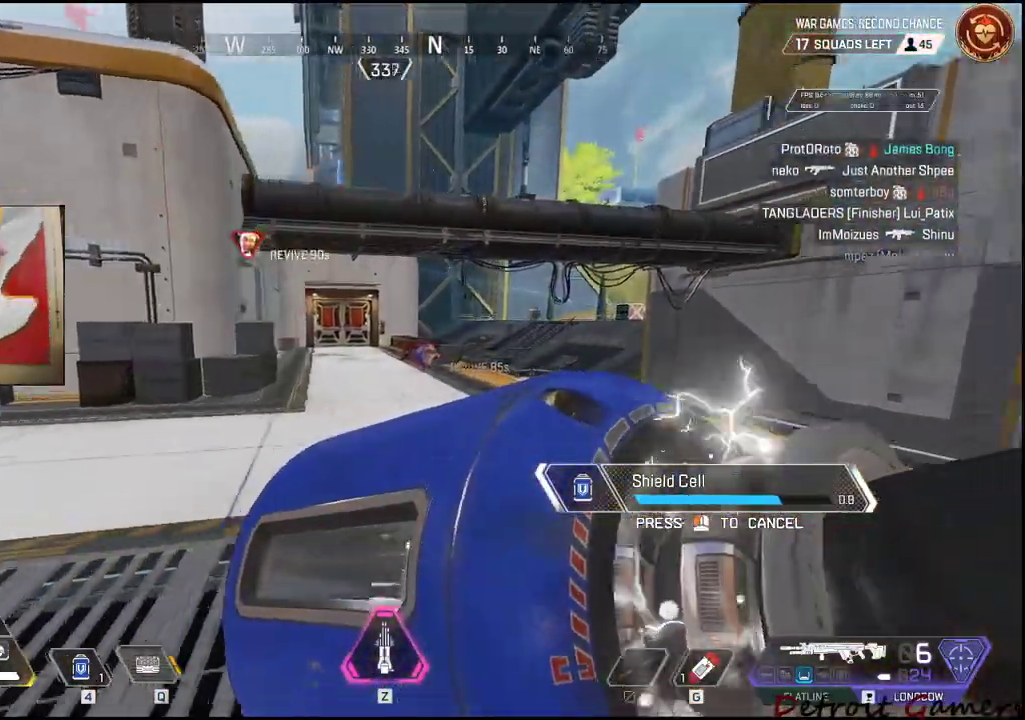
{"keys": ["a", "w"], "mouse": [], "events": [[83, "d", "up"], [150, "a", "down"], [383, "shift", "up"]]}
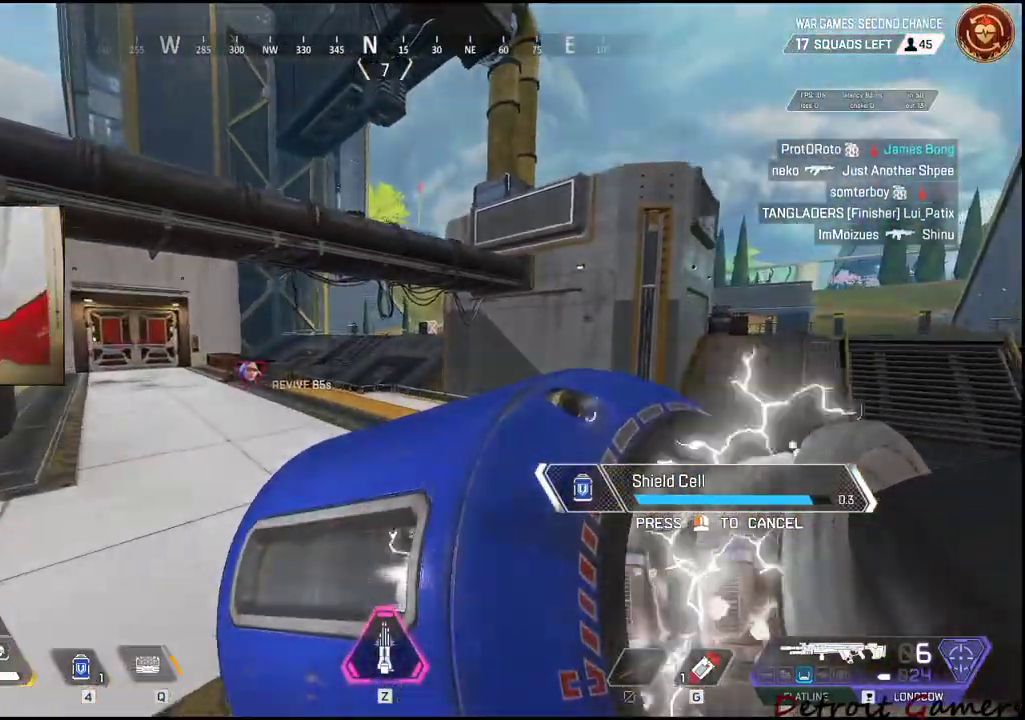
{"keys": ["a"], "mouse": [], "events": [[17, "w", "up"]]}
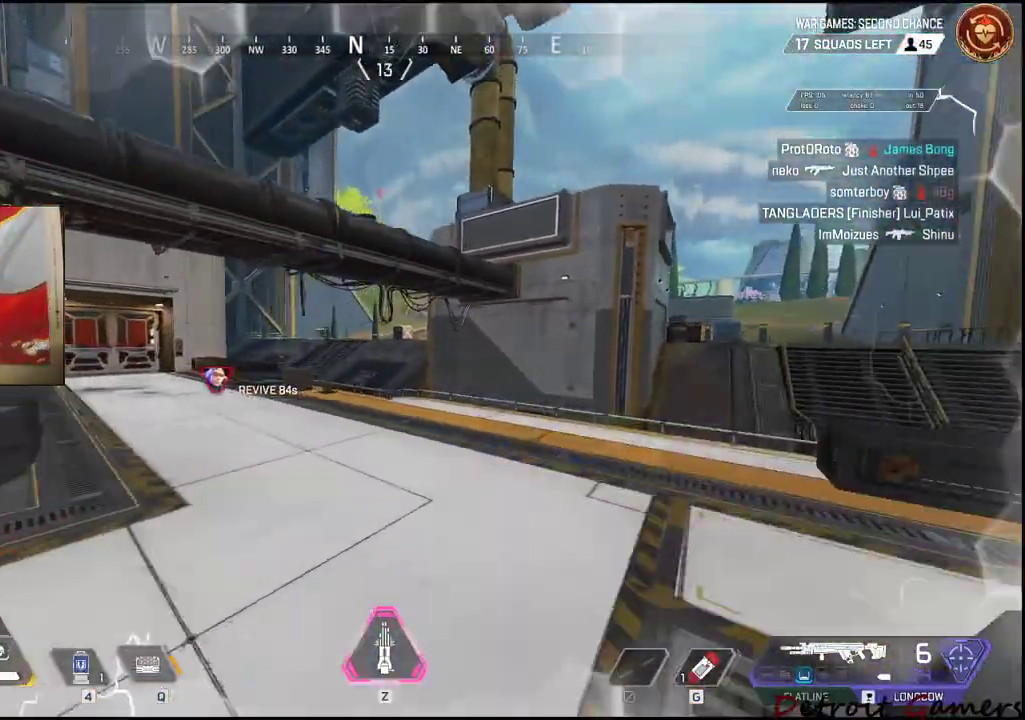
{"keys": ["a"], "mouse": [], "events": []}
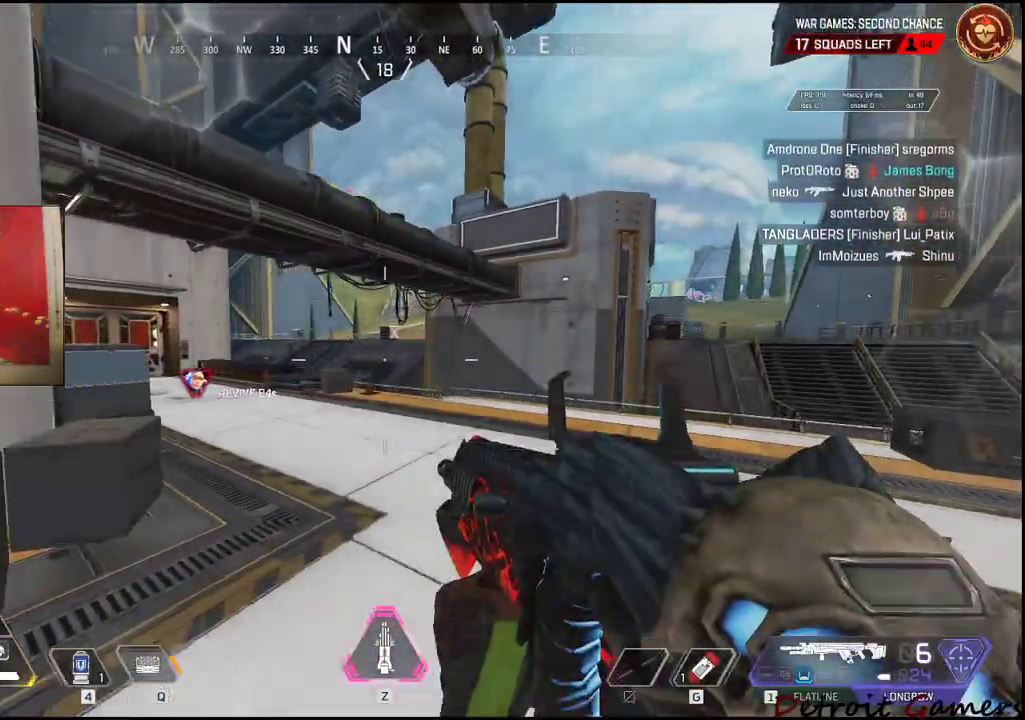
{"keys": ["shift", "w"], "mouse": [], "events": [[183, "w", "down"], [233, "a", "up"], [233, "shift", "down"]]}
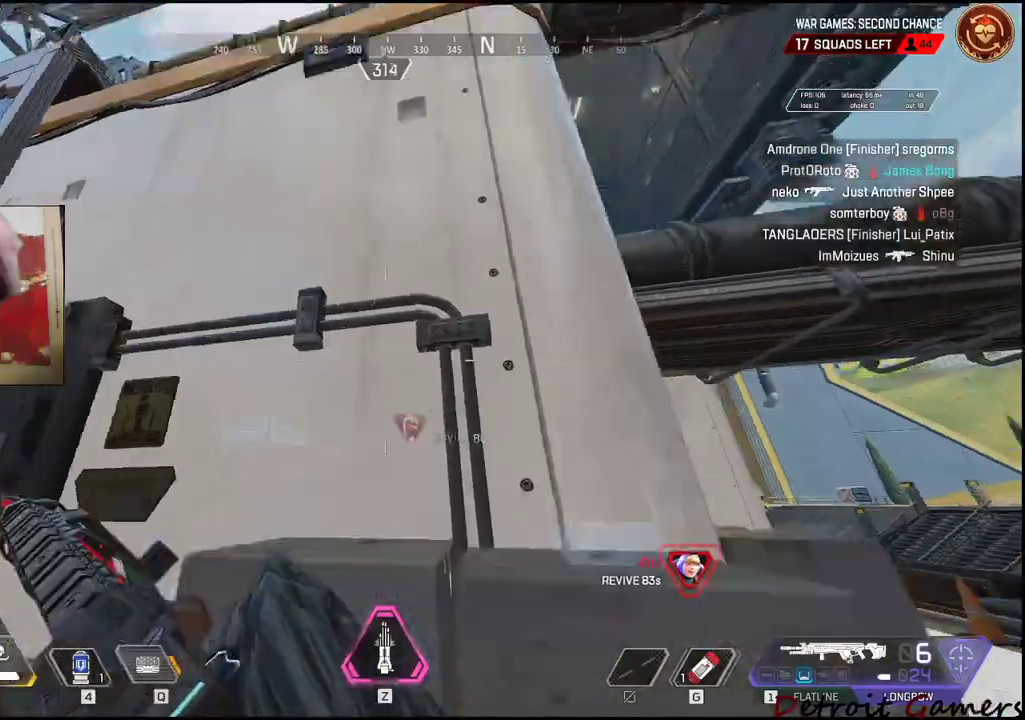
{"keys": ["shift", "space", "w"], "mouse": [], "events": [[17, "space", "down"]]}
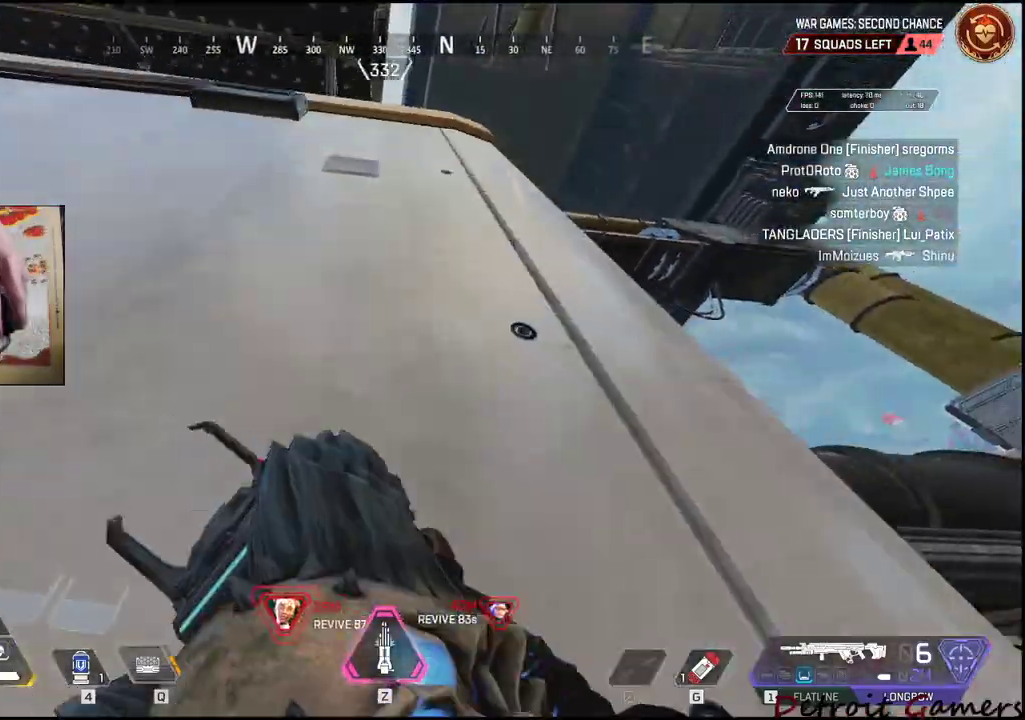
{"keys": ["shift", "space", "w"], "mouse": [], "events": [[33, "space", "up"], [117, "space", "down"]]}
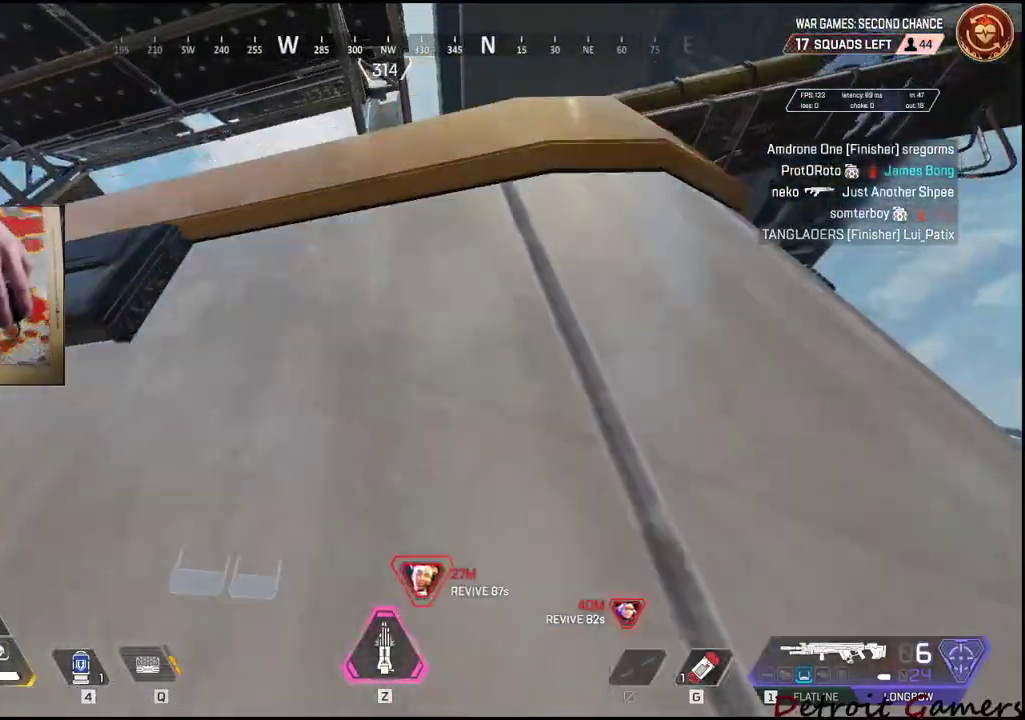
{"keys": ["shift", "space", "w"], "mouse": [], "events": []}
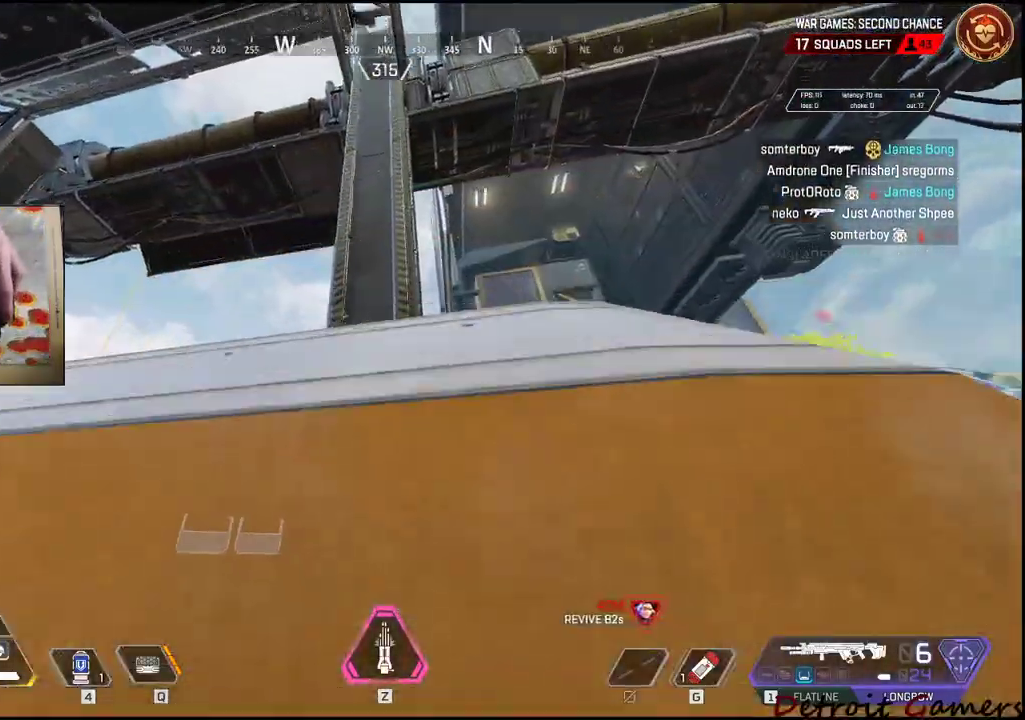
{"keys": ["shift", "space", "w"], "mouse": [], "events": []}
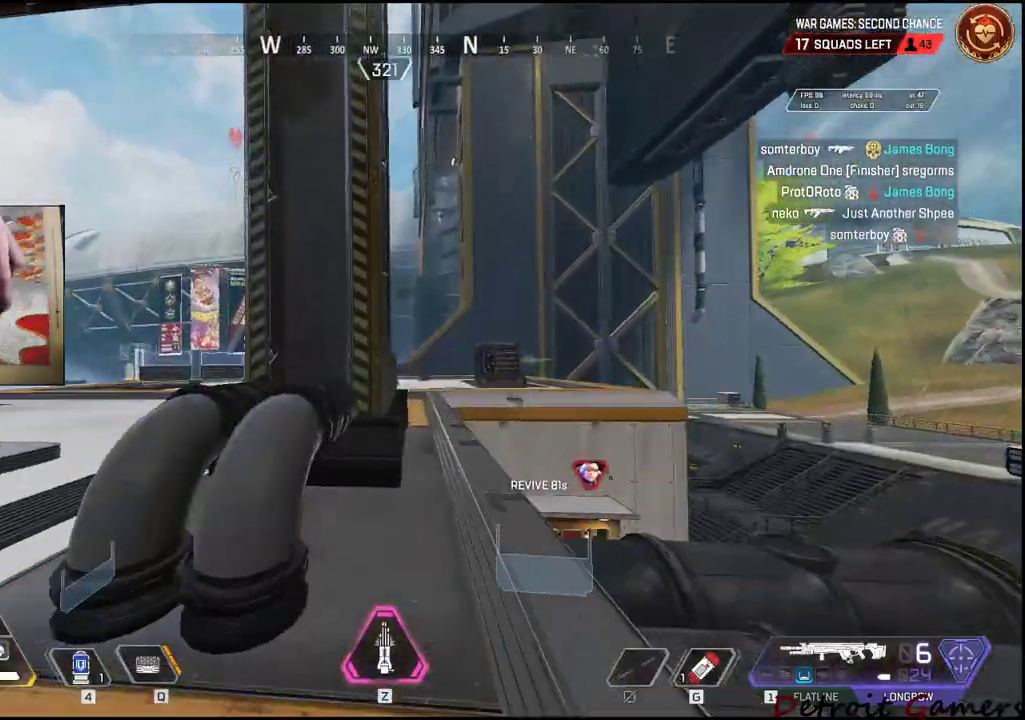
{"keys": ["w"], "mouse": ["right"], "events": [[33, "space", "up"], [217, "d", "down"], [217, "shift", "up"], [317, "d", "up"], [500, "mouse_right", "down"]]}
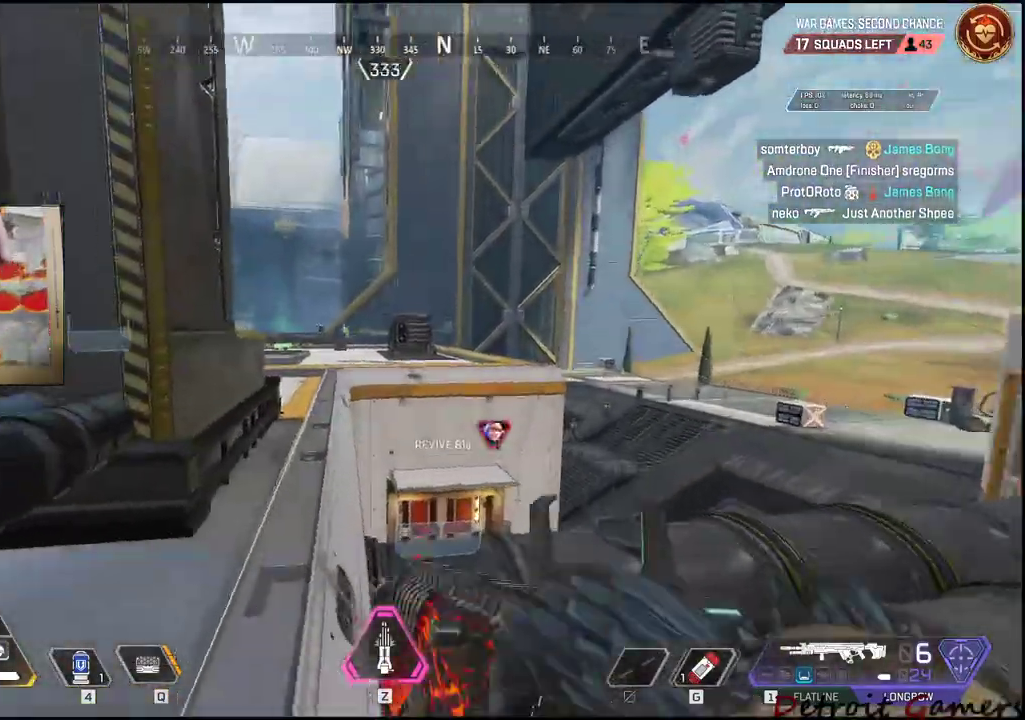
{"keys": [], "mouse": ["right"]}
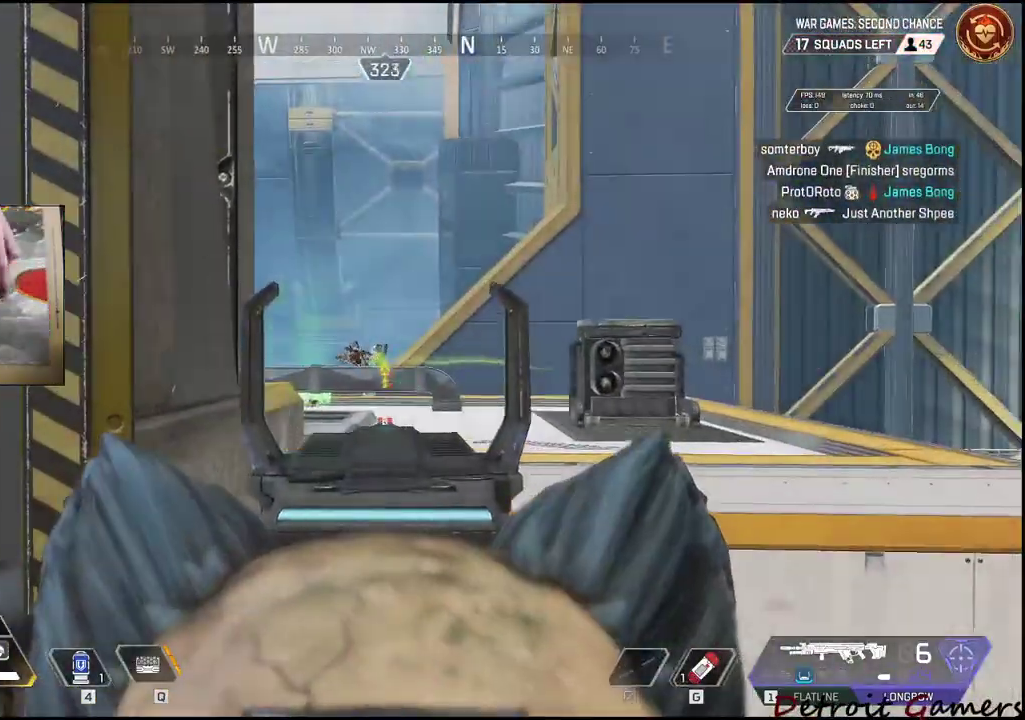
{"keys": ["a"], "mouse": [], "events": [[117, "d", "down"], [150, "mouse_left", "down"], [200, "mouse_right", "up"], [250, "mouse_left", "up"], [250, "s", "down"], [333, "a", "down"], [333, "d", "up"], [383, "s", "up"]]}
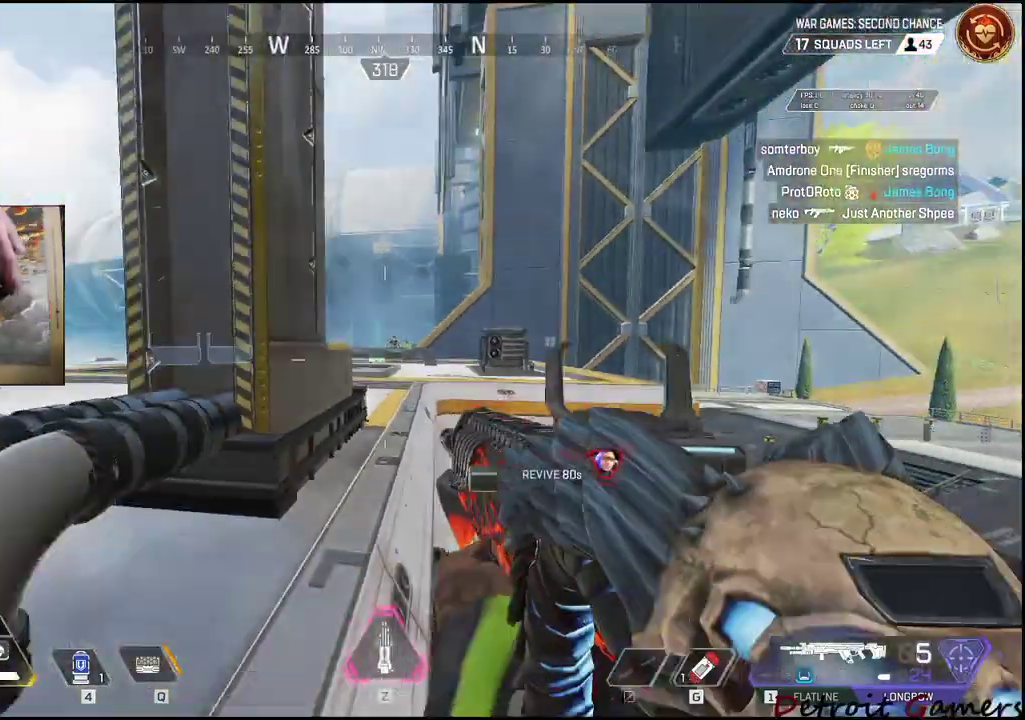
{"keys": ["a"], "mouse": [], "events": [[83, "a", "up"], [133, "w", "down"], [167, "a", "down"], [267, "w", "up"], [367, "c", "down"], [417, "c", "up"]]}
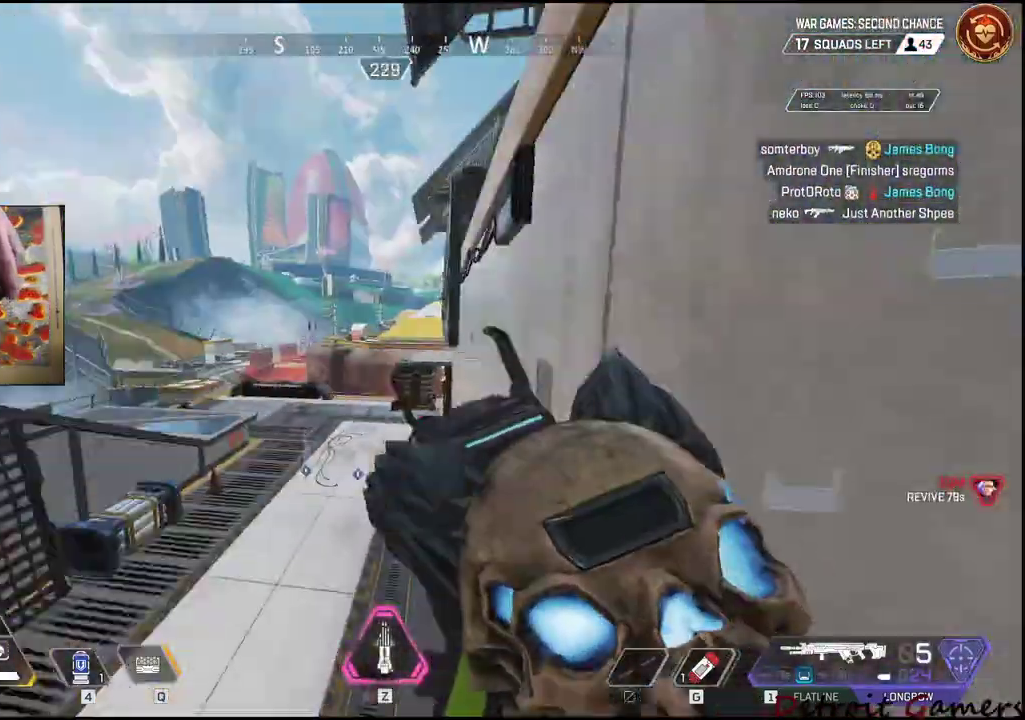
{"keys": ["shift", "w"], "mouse": [], "events": [[17, "w", "down"], [83, "shift", "down"], [183, "a", "up"], [333, "a", "down"], [417, "a", "up"]]}
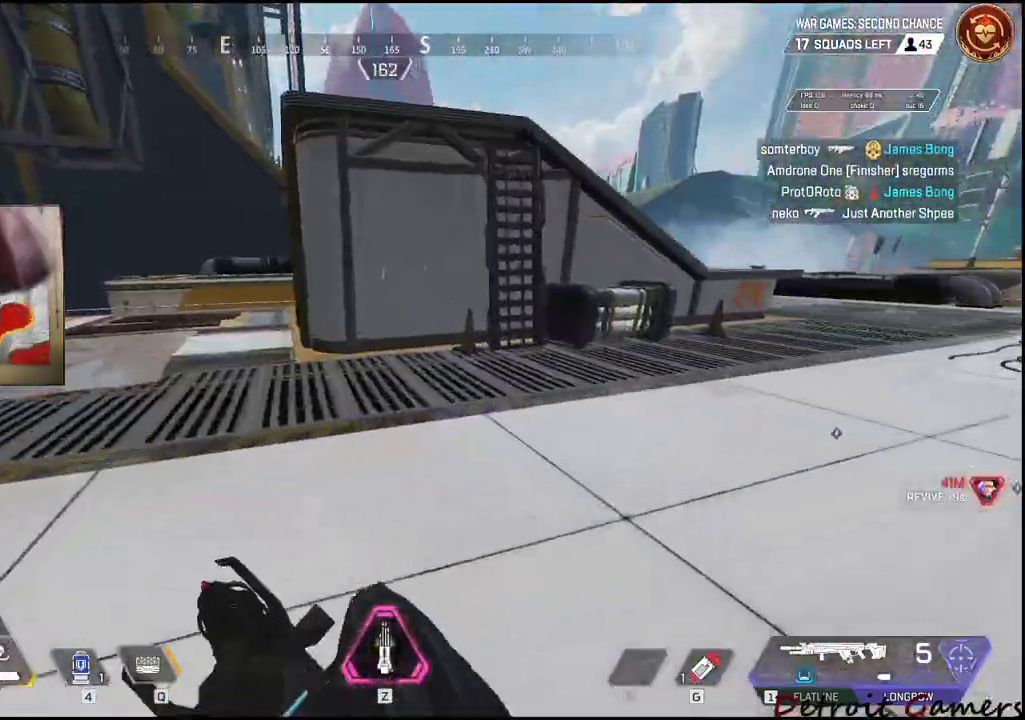
{"keys": ["shift", "w"], "mouse": [], "events": [[67, "a", "down"], [167, "a", "up"]]}
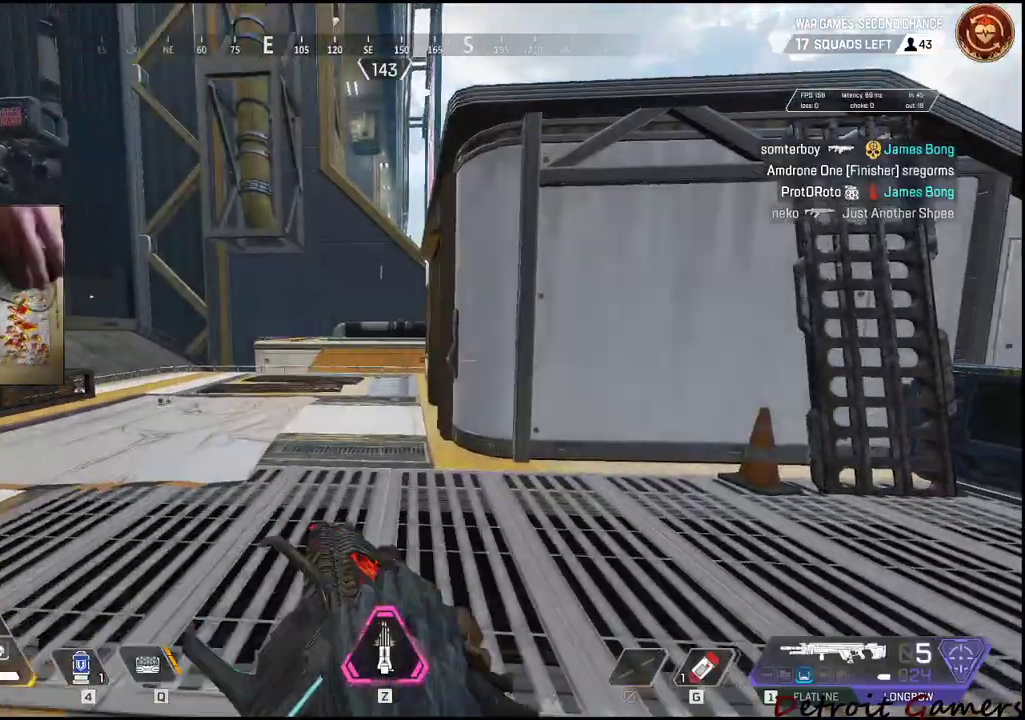
{"keys": ["shift", "w"], "mouse": [], "events": []}
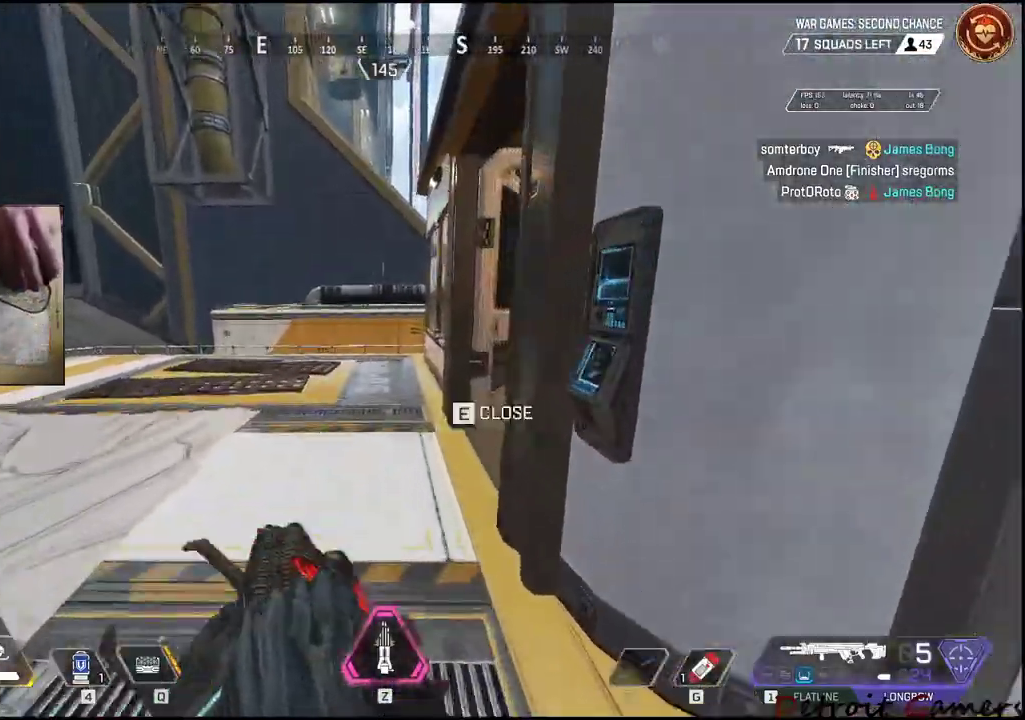
{"keys": ["shift", "w"], "mouse": [], "events": []}
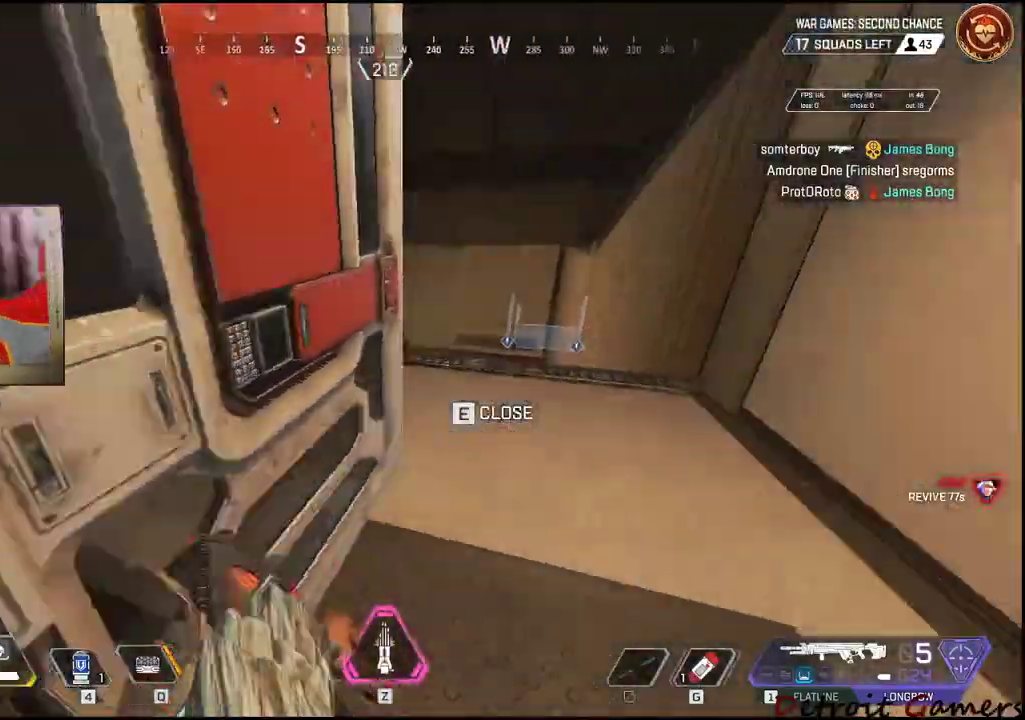
{"keys": [], "mouse": [], "events": [[300, "d", "down"], [400, "w", "up"], [433, "shift", "up"], [483, "d", "up"]]}
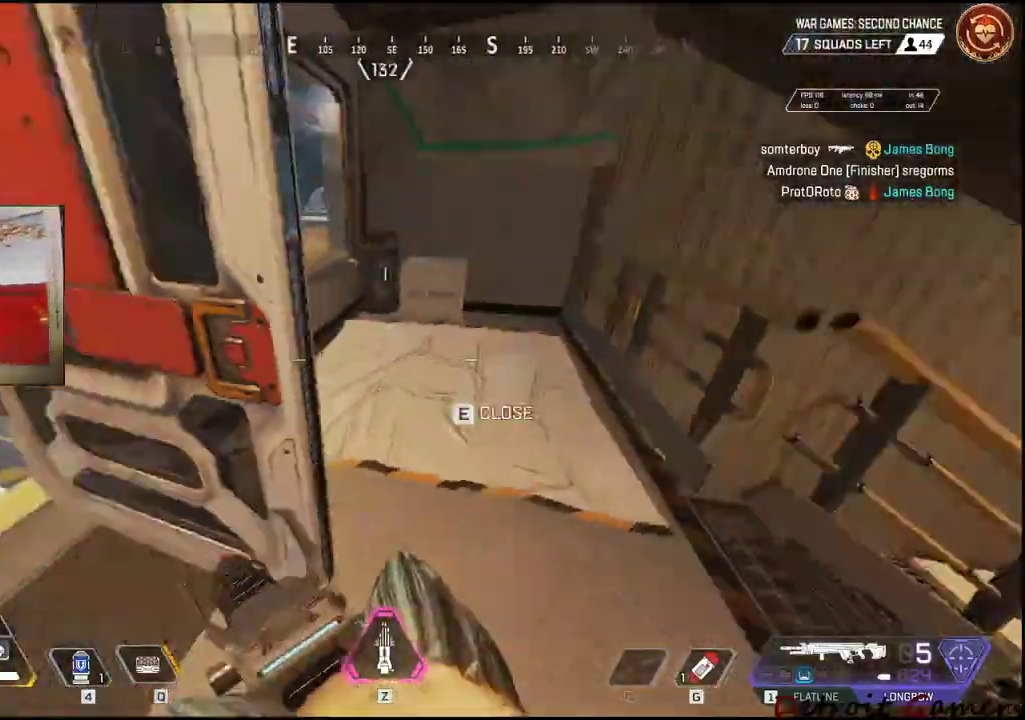
{"keys": ["q"], "mouse": [], "events": [[83, "e", "down"], [217, "e", "up"], [217, "s", "down"], [267, "s", "up"], [317, "d", "down"], [500, "d", "up"], [500, "q", "down"]]}
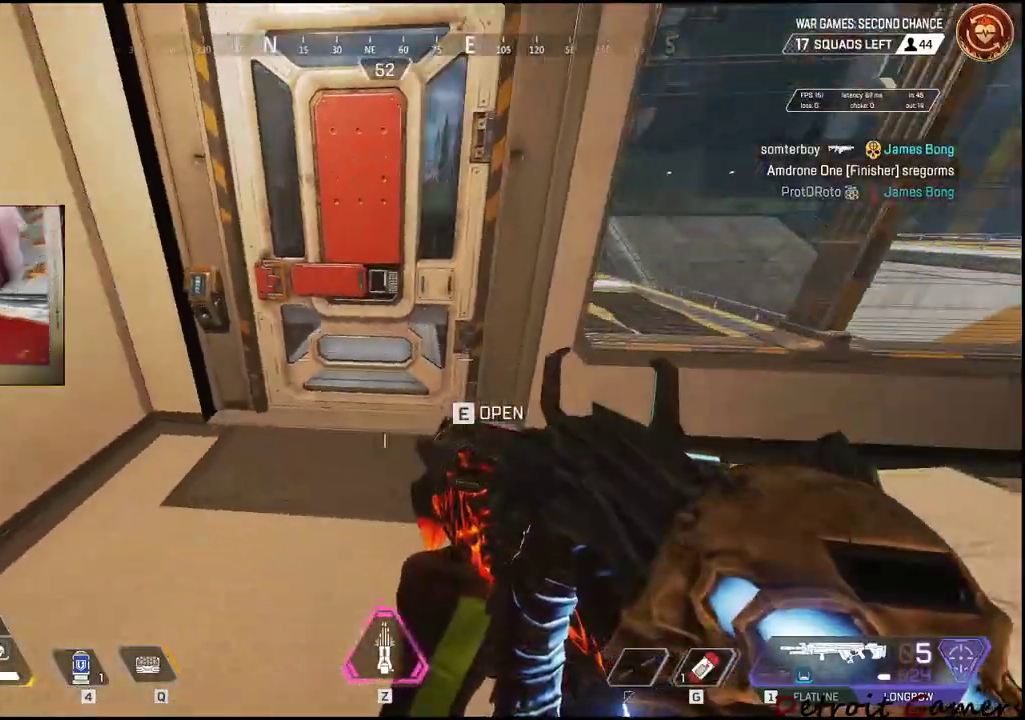
{"keys": [], "mouse": [], "events": [[100, "q", "up"], [233, "s", "down"], [283, "a", "down"], [383, "s", "up"], [417, "a", "up"]]}
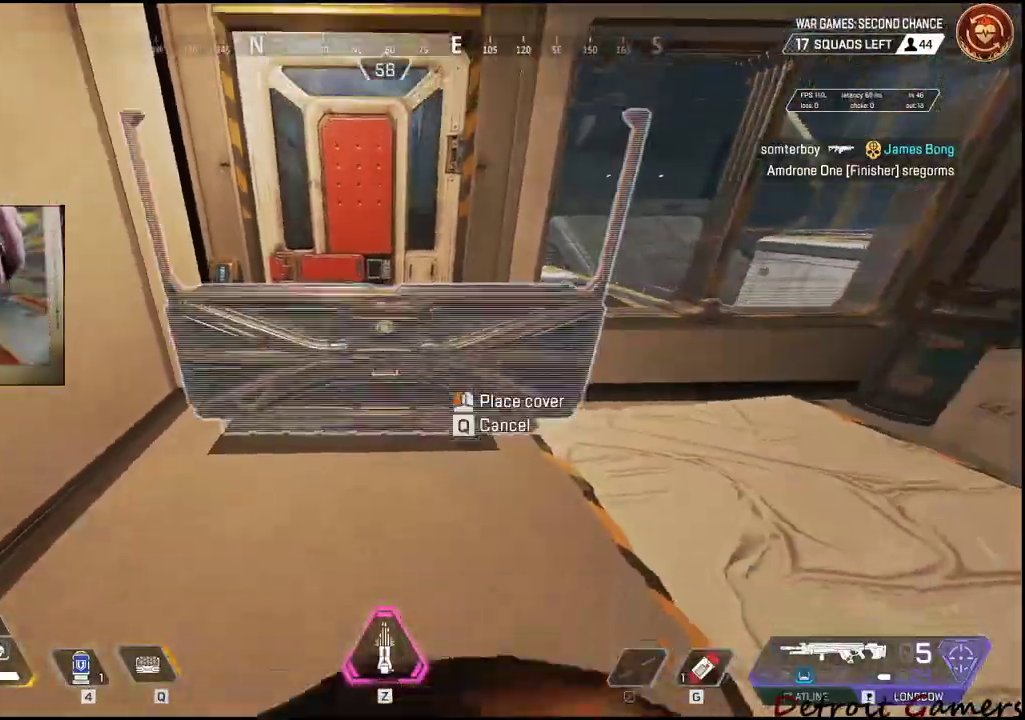
{"keys": [], "mouse": [], "events": []}
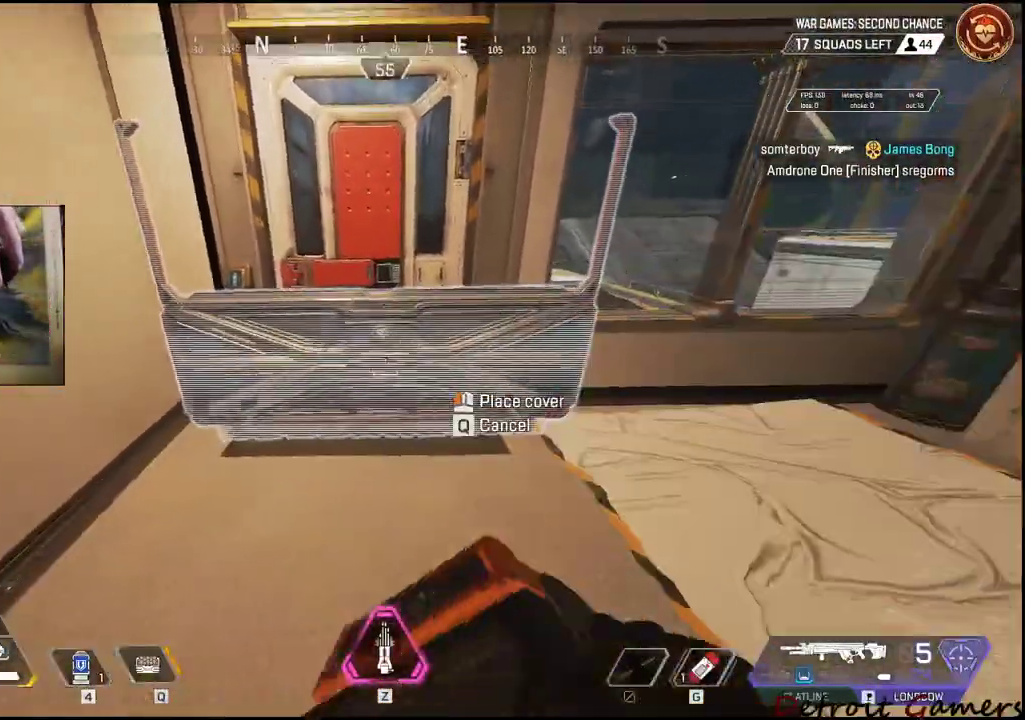
{"keys": [], "mouse": [], "events": [[133, "mouse_left", "down"], [167, "mouse_left", "up"]]}
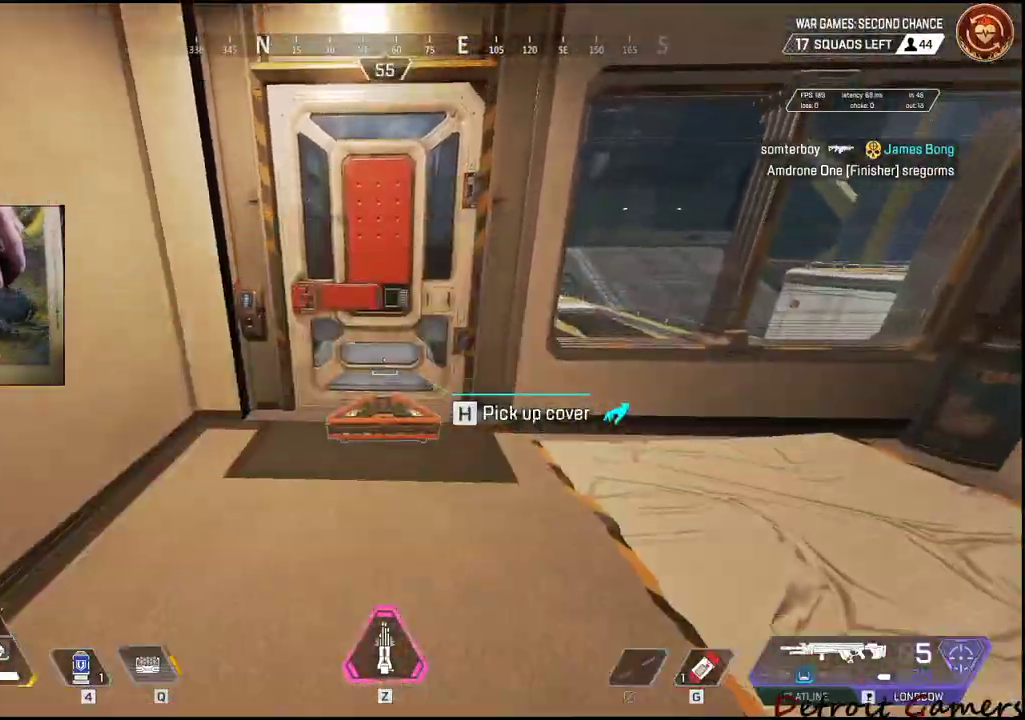
{"keys": ["a", "d", "s"], "mouse": [], "events": [[100, "s", "down"], [183, "a", "down"], [467, "d", "down"]]}
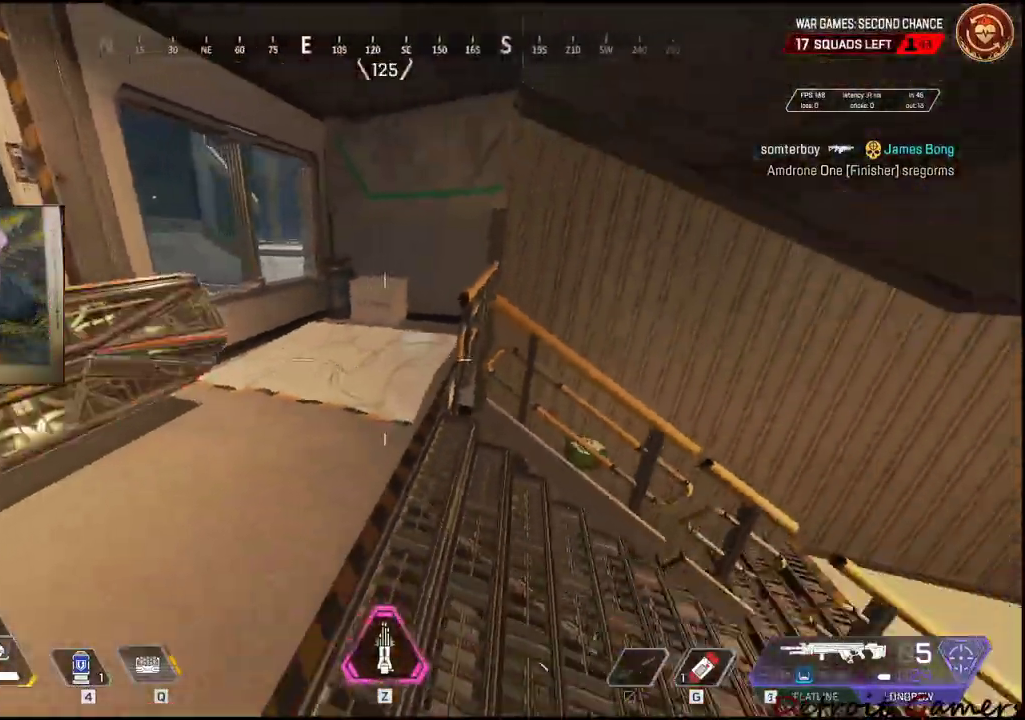
{"keys": ["shift", "w"], "mouse": [], "events": [[67, "a", "up"], [67, "s", "up"], [200, "w", "down"], [250, "shift", "down"], [350, "d", "up"]]}
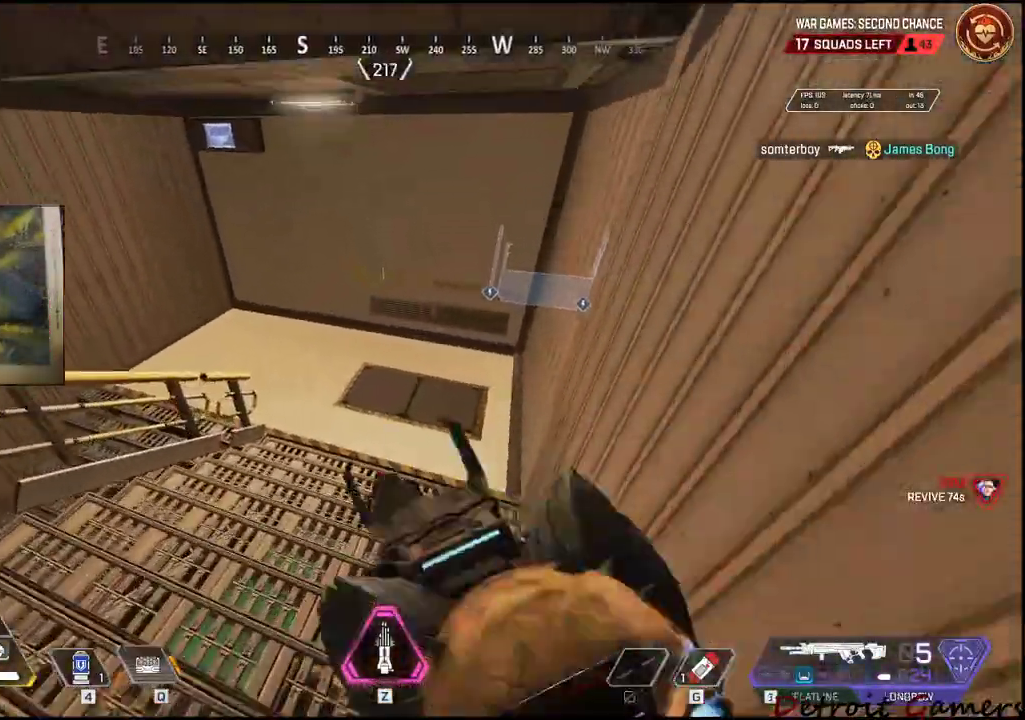
{"keys": ["shift", "w"], "mouse": [], "events": [[83, "r", "down"], [167, "r", "up"], [267, "r", "down"], [417, "r", "up"]]}
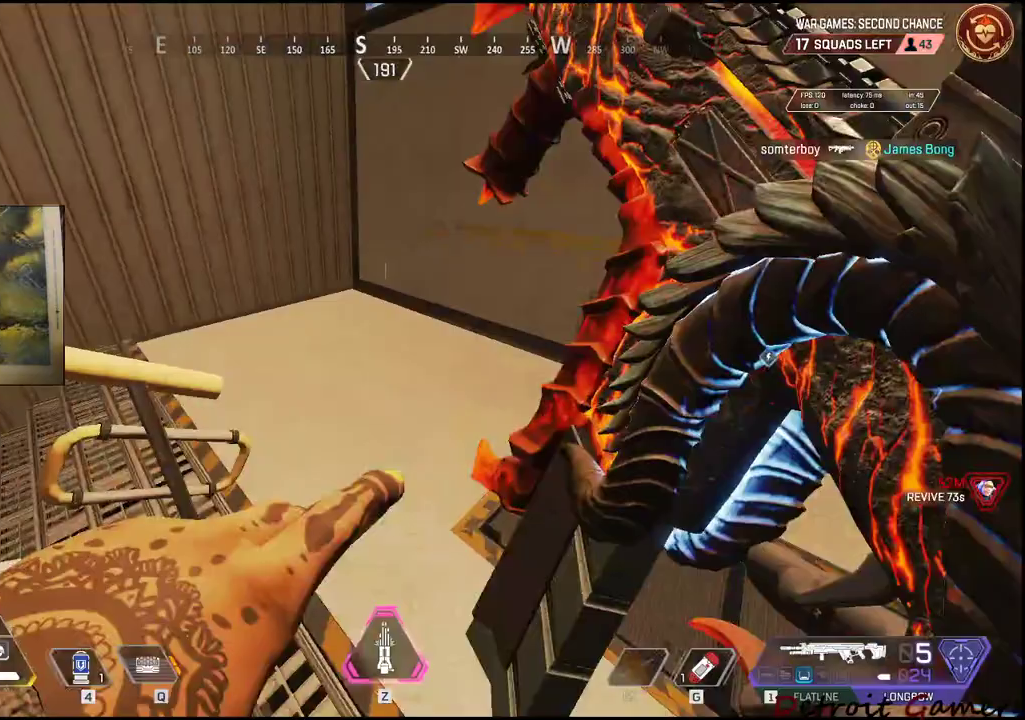
{"keys": ["d"], "mouse": [], "events": [[100, "d", "down"], [283, "w", "up"], [333, "shift", "up"]]}
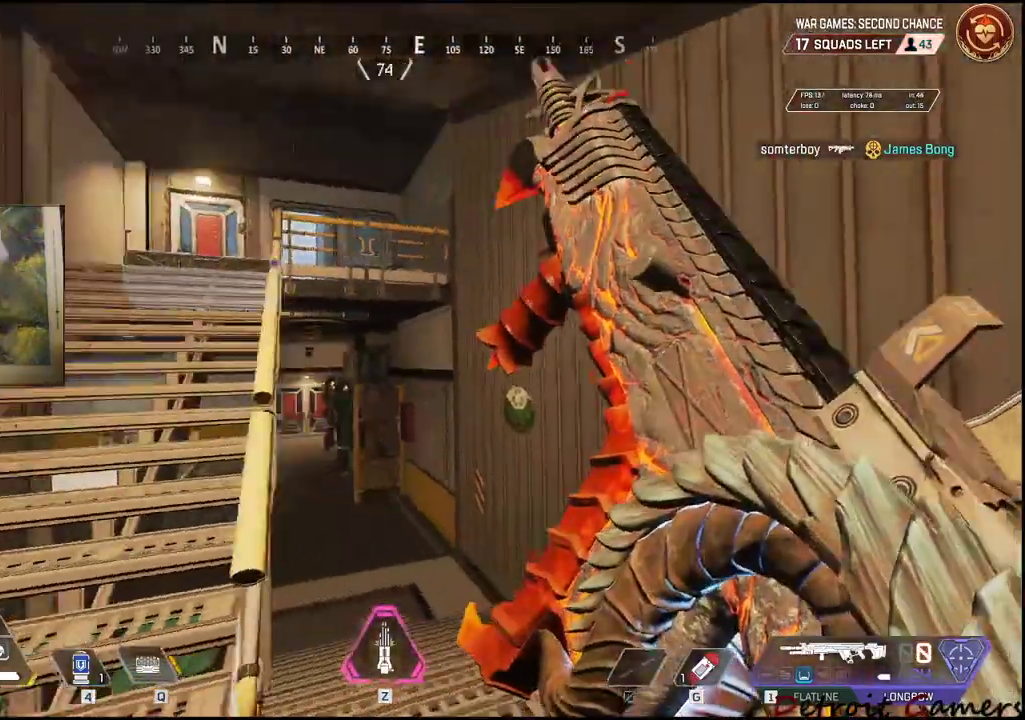
{"keys": ["w"], "mouse": [], "events": [[250, "w", "down"], [400, "d", "up"]]}